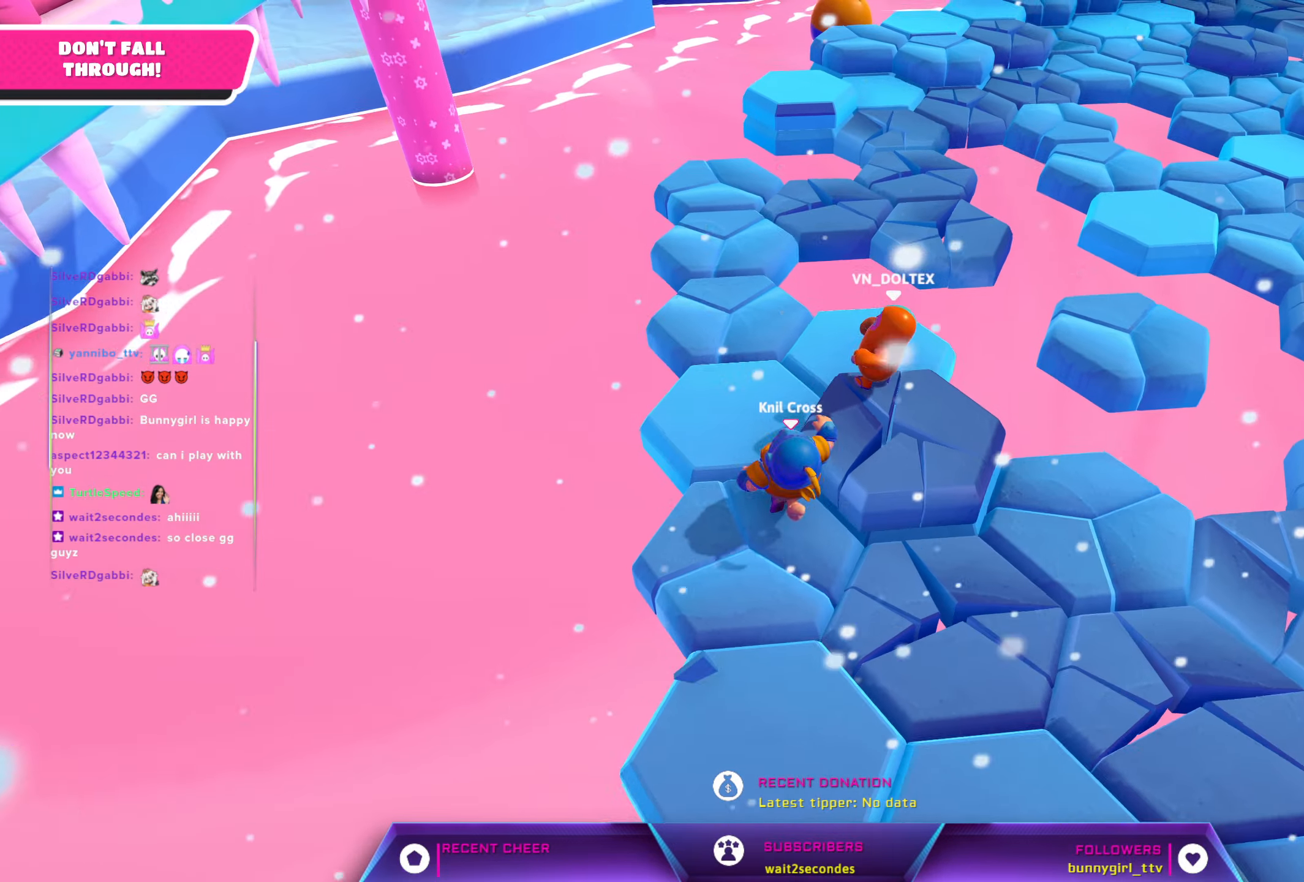
Gameplay with a controller (Xbox layout); each line is a JSON object with the inputs held at the frame after it. "events" lists button and stick changes between this image and that frame as [ms after this image, input, new state], when the widget could be followed in between.
{"buttons": [], "left_stick": "up", "right_stick": "center", "events": []}
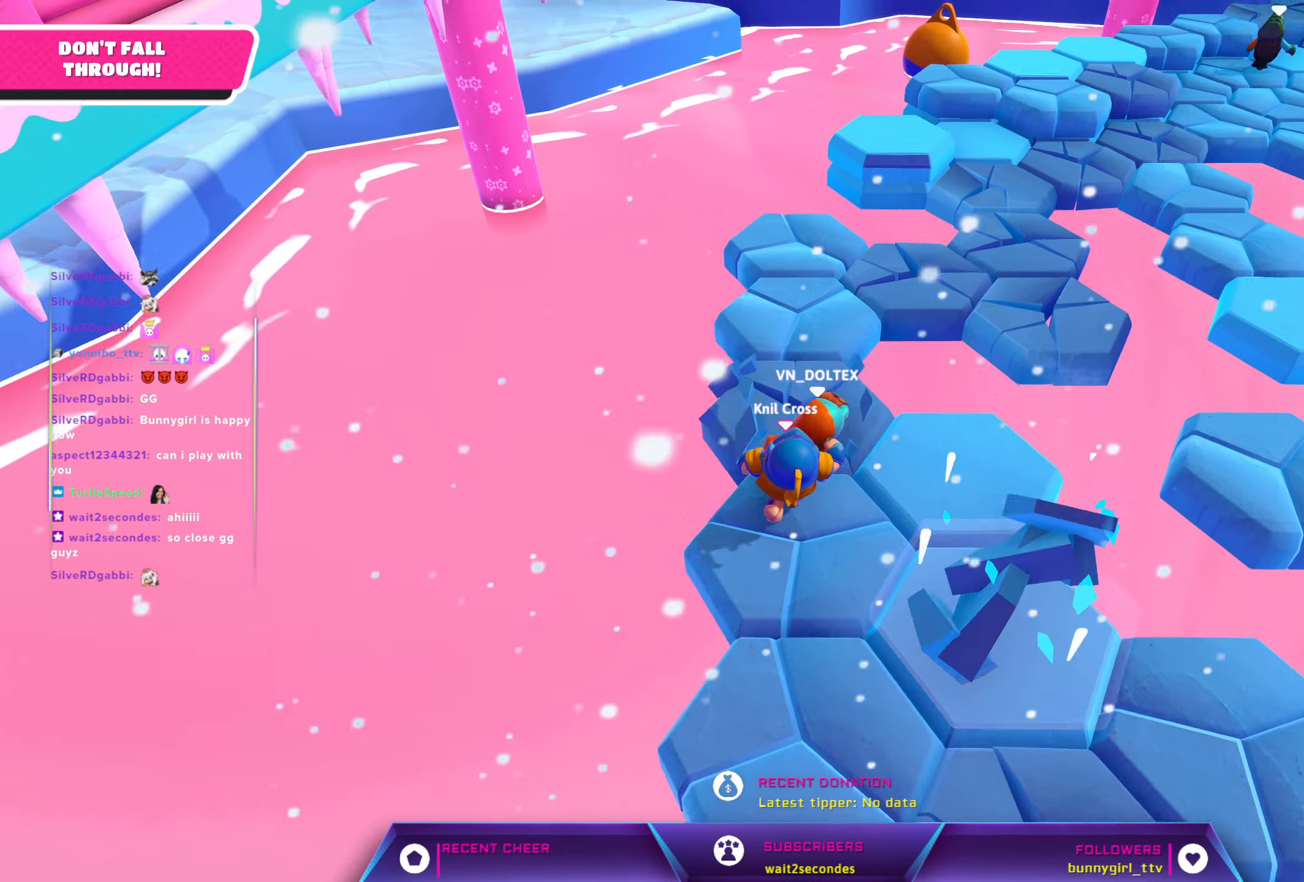
{"buttons": [], "left_stick": "up", "right_stick": "center", "events": [[184, "left_stick", "up-right"], [317, "right_stick", "down-right"], [450, "left_stick", "up"], [450, "right_stick", "center"]]}
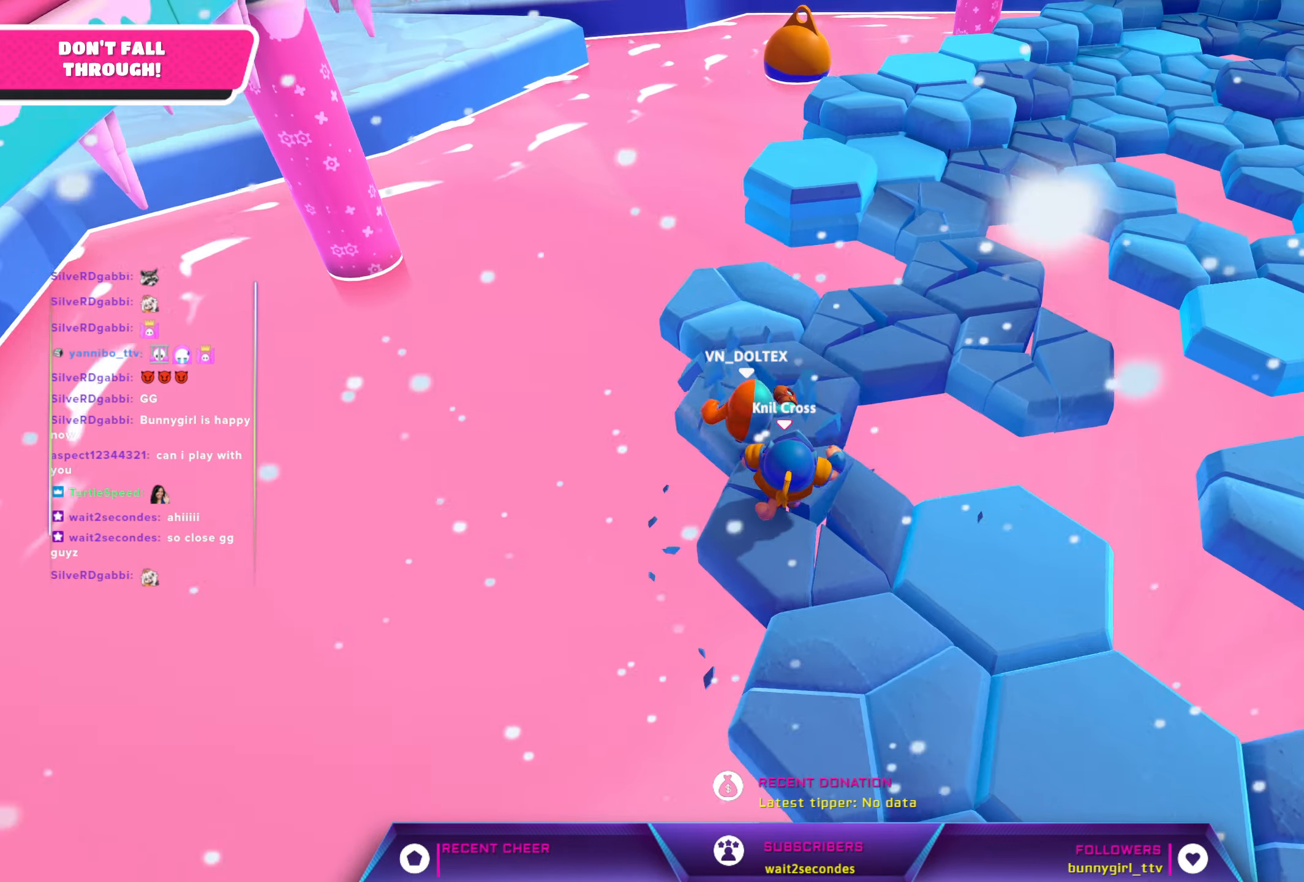
{"buttons": [], "left_stick": "up-right", "right_stick": "right", "events": [[317, "right_stick", "right"], [350, "left_stick", "up-right"]]}
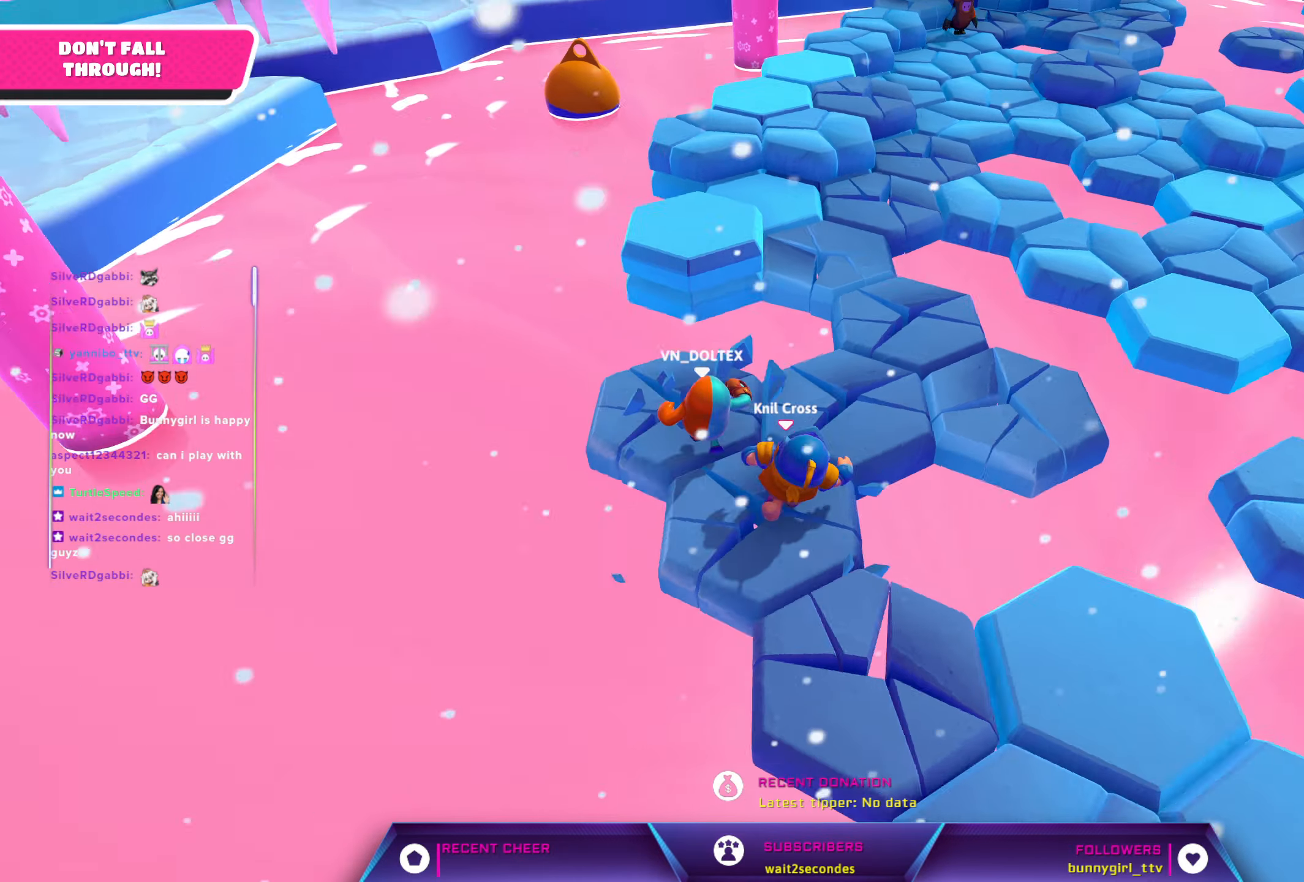
{"buttons": [], "left_stick": "up", "right_stick": "left", "events": [[34, "right_stick", "center"], [467, "right_stick", "left"], [484, "left_stick", "up"]]}
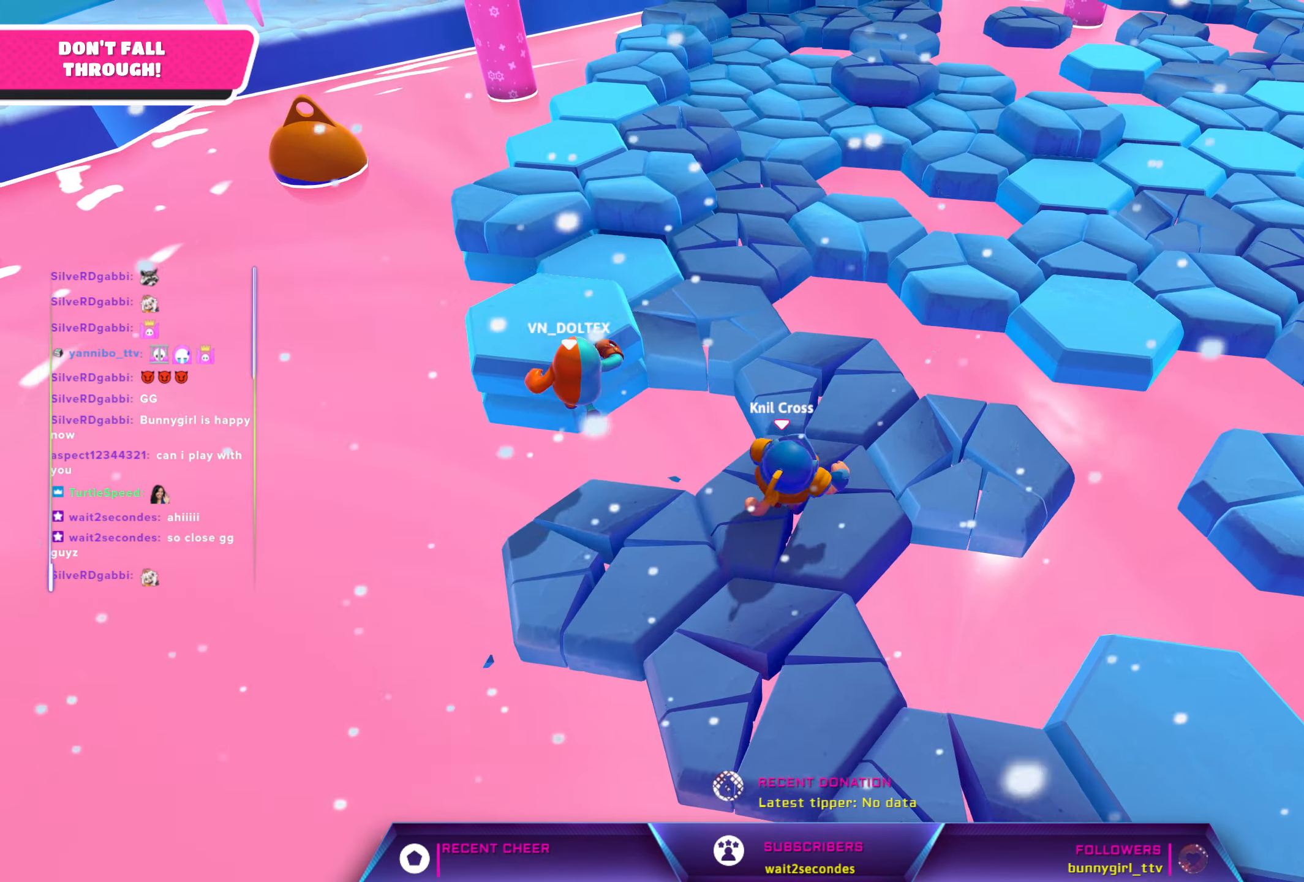
{"buttons": [], "left_stick": "up", "right_stick": "center", "events": [[134, "right_stick", "center"]]}
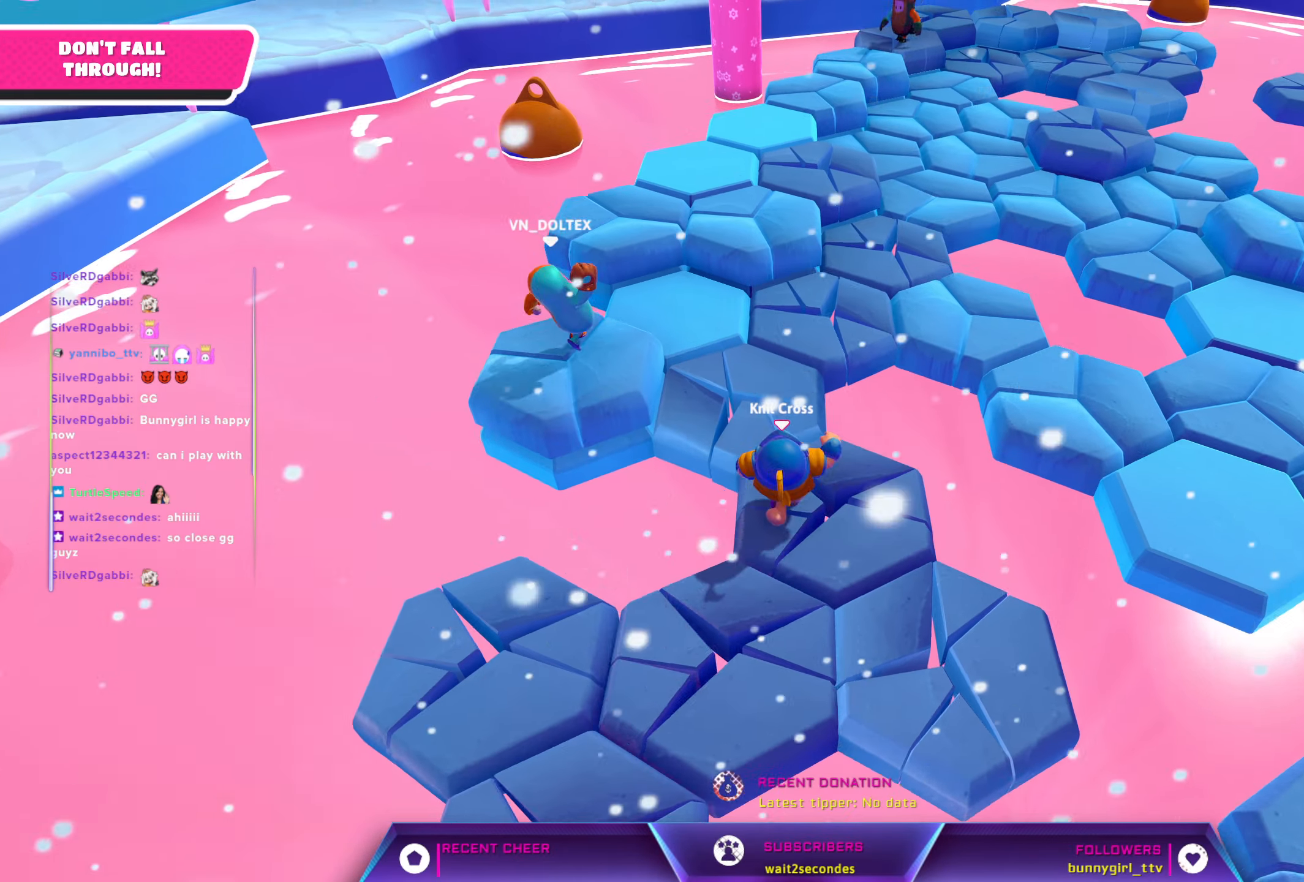
{"buttons": [], "left_stick": "up", "right_stick": "center", "events": []}
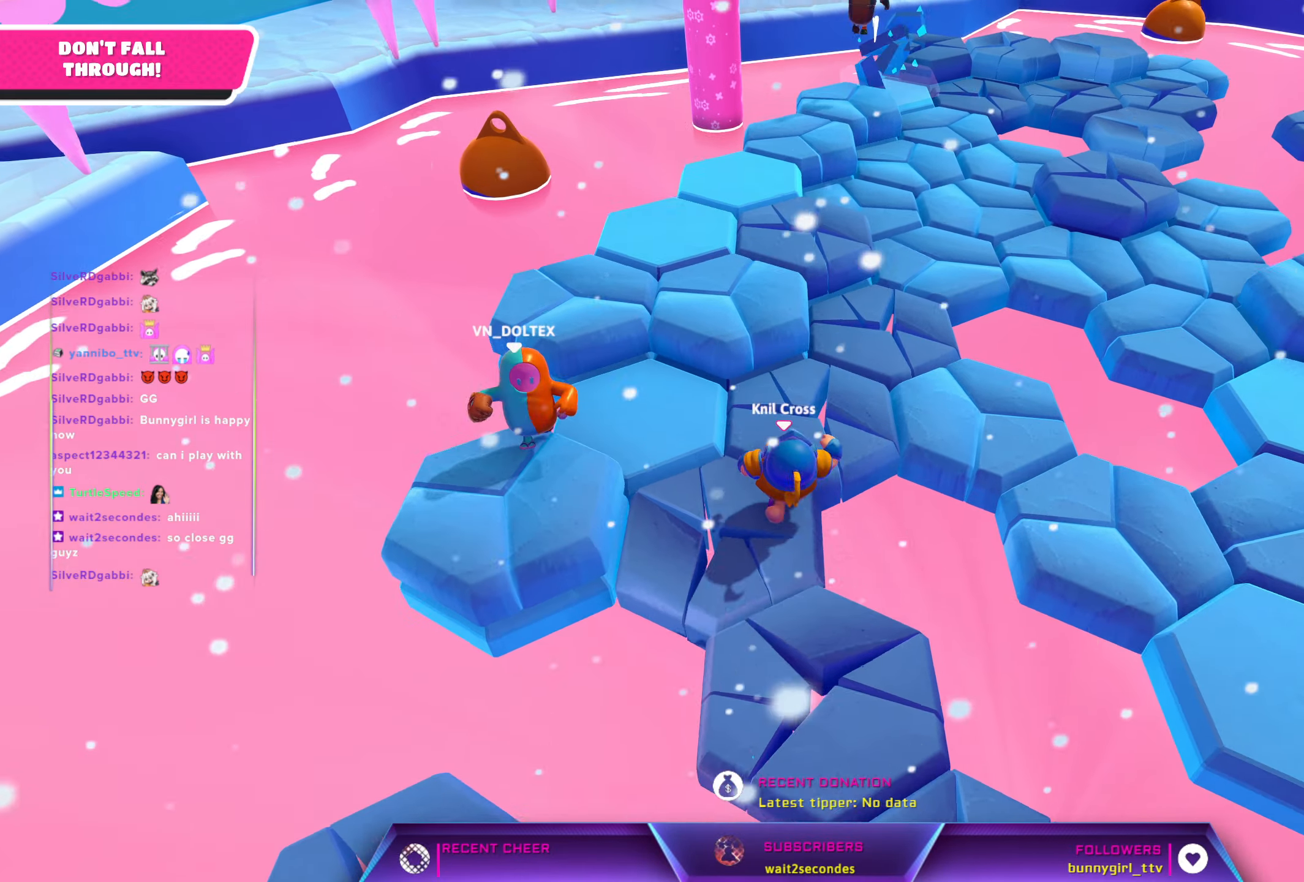
{"buttons": [], "left_stick": "up-right", "right_stick": "center", "events": [[184, "left_stick", "up-right"]]}
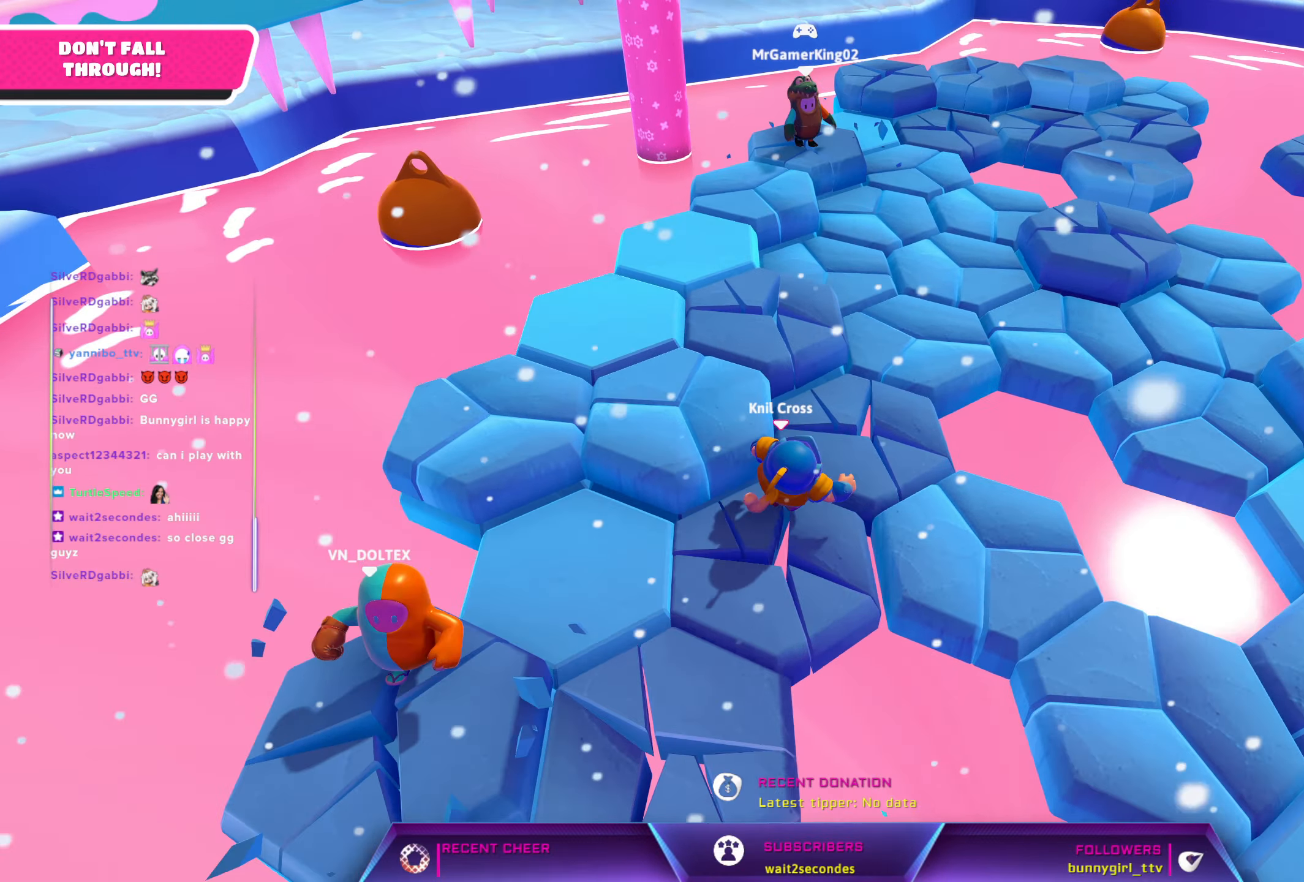
{"buttons": [], "left_stick": "left", "right_stick": "center", "events": [[117, "left_stick", "up"], [300, "left_stick", "up-left"], [367, "A", "down"], [434, "left_stick", "left"], [484, "A", "up"]]}
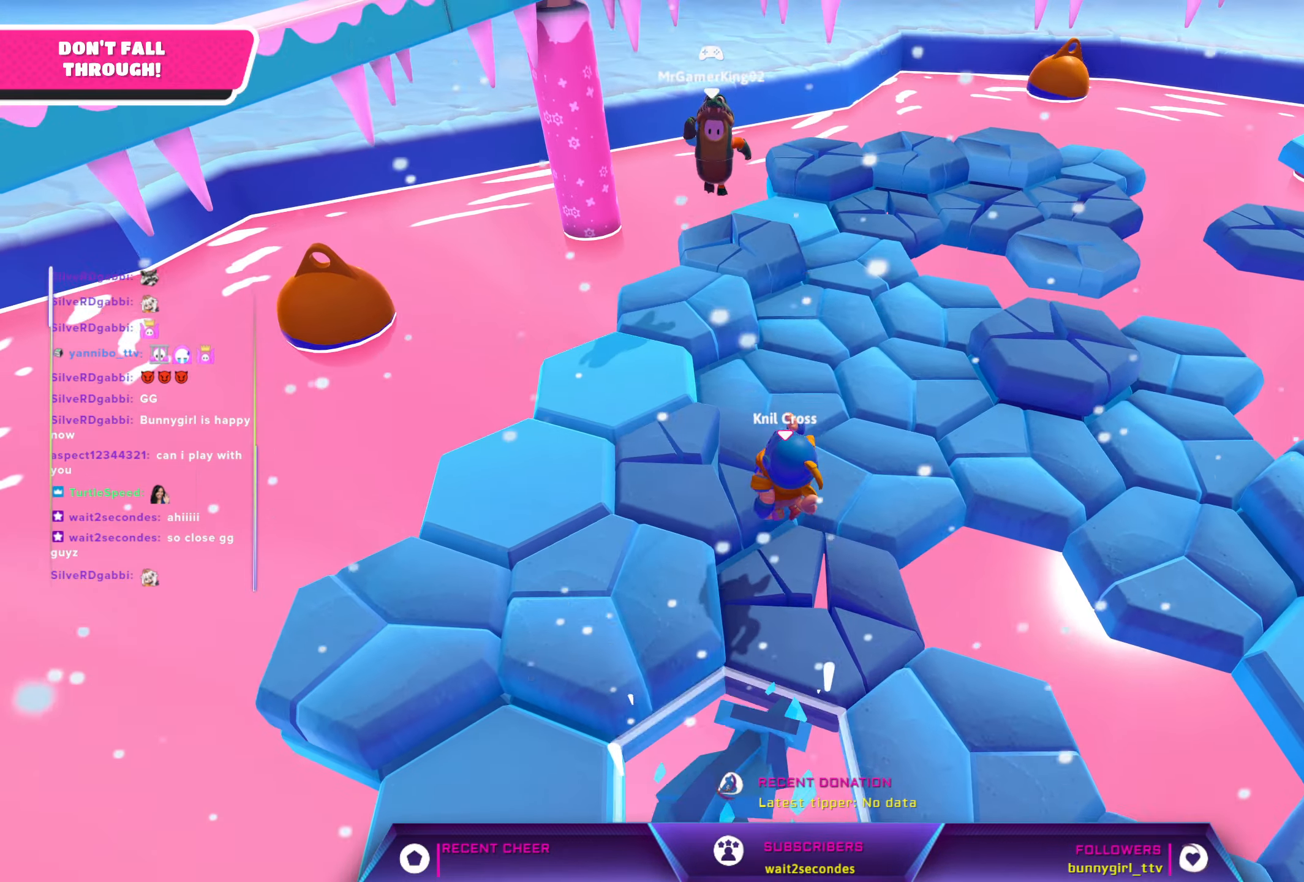
{"buttons": [], "left_stick": "up-right", "right_stick": "center", "events": [[250, "left_stick", "up-left"], [350, "left_stick", "up-right"]]}
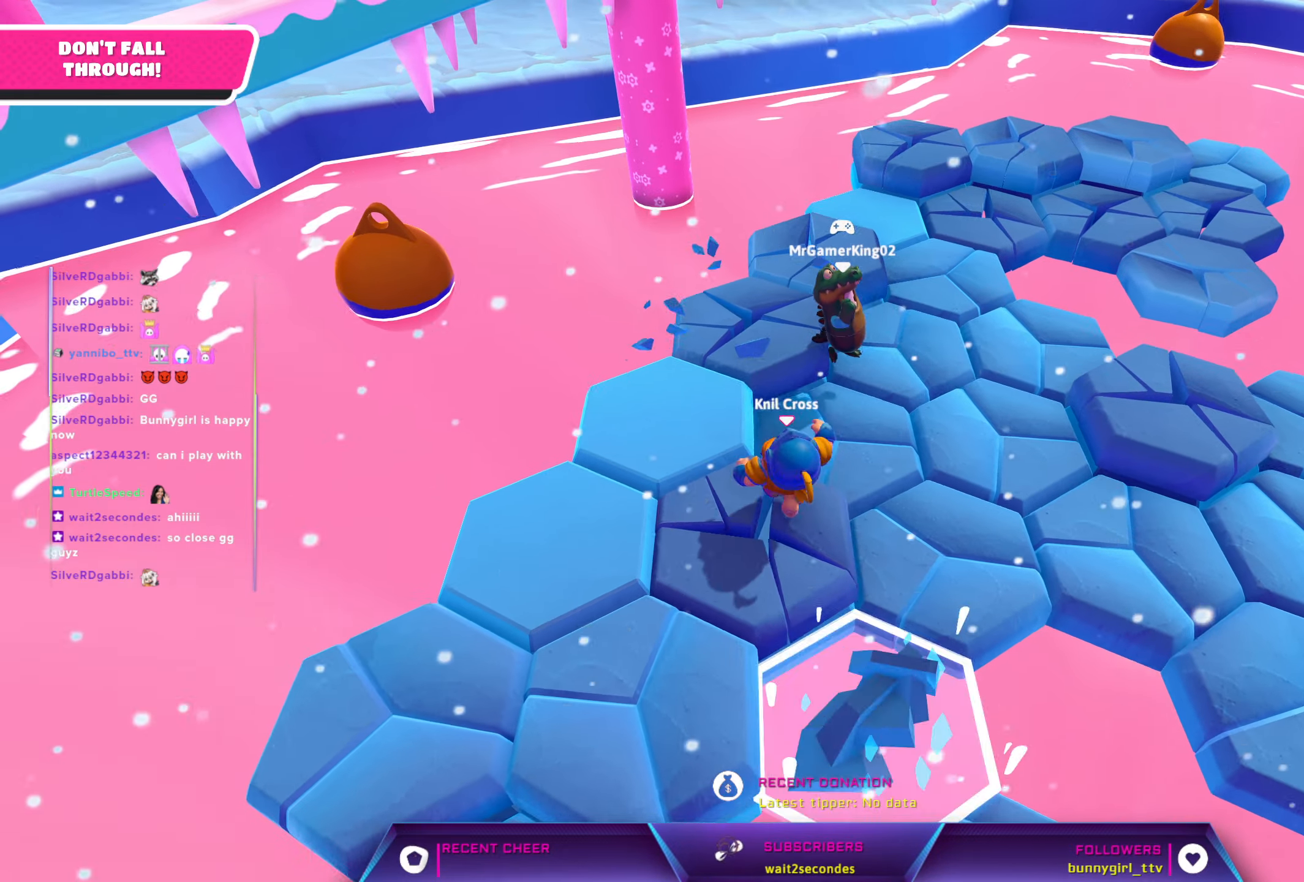
{"buttons": [], "left_stick": "up", "right_stick": "center", "events": [[50, "right_stick", "down-right"], [334, "right_stick", "center"], [417, "left_stick", "up"]]}
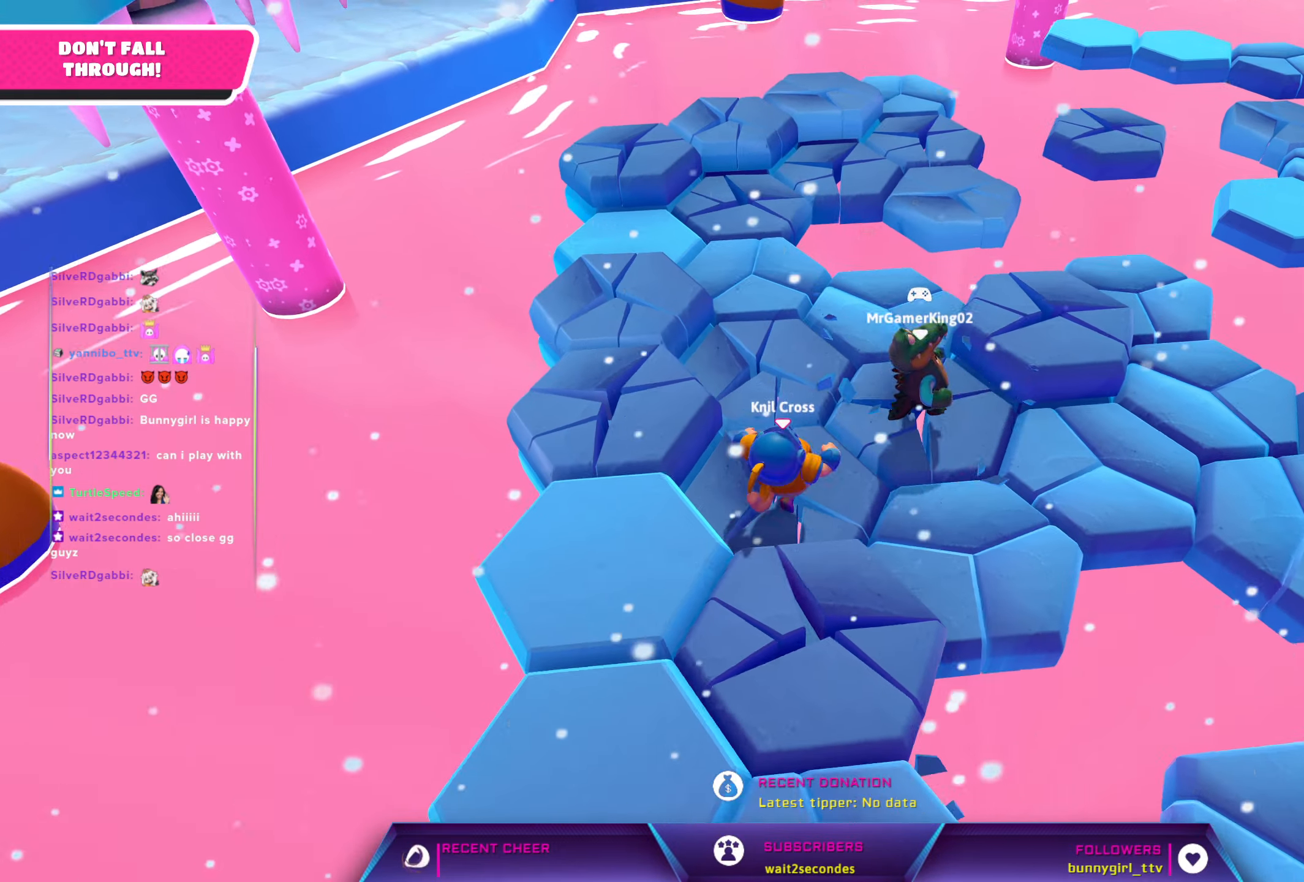
{"buttons": [], "left_stick": "up-left", "right_stick": "up-left", "events": [[333, "left_stick", "up-left"], [483, "right_stick", "up-left"]]}
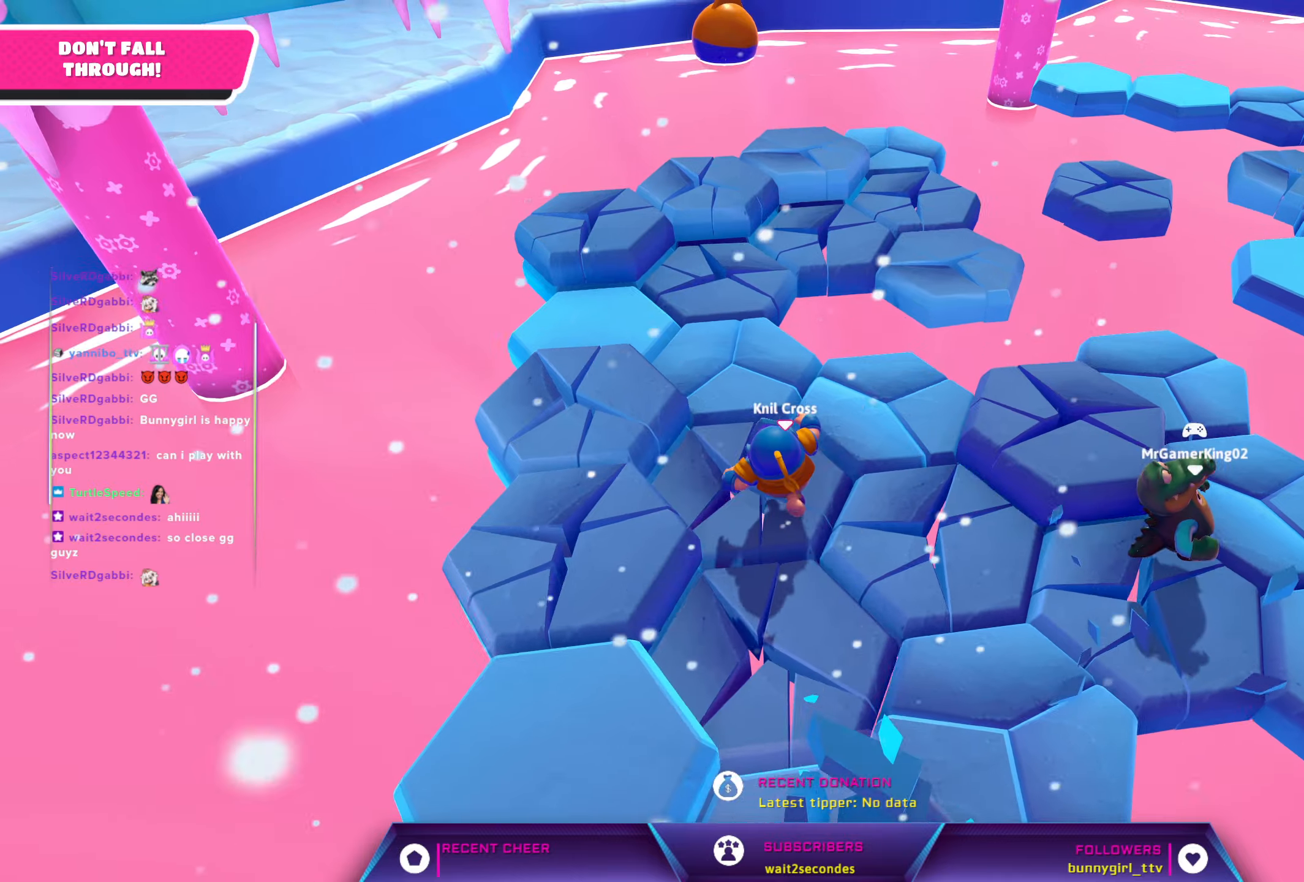
{"buttons": [], "left_stick": "up-left", "right_stick": "right", "events": [[50, "right_stick", "center"], [300, "left_stick", "up-right"], [400, "right_stick", "right"], [483, "left_stick", "up-left"]]}
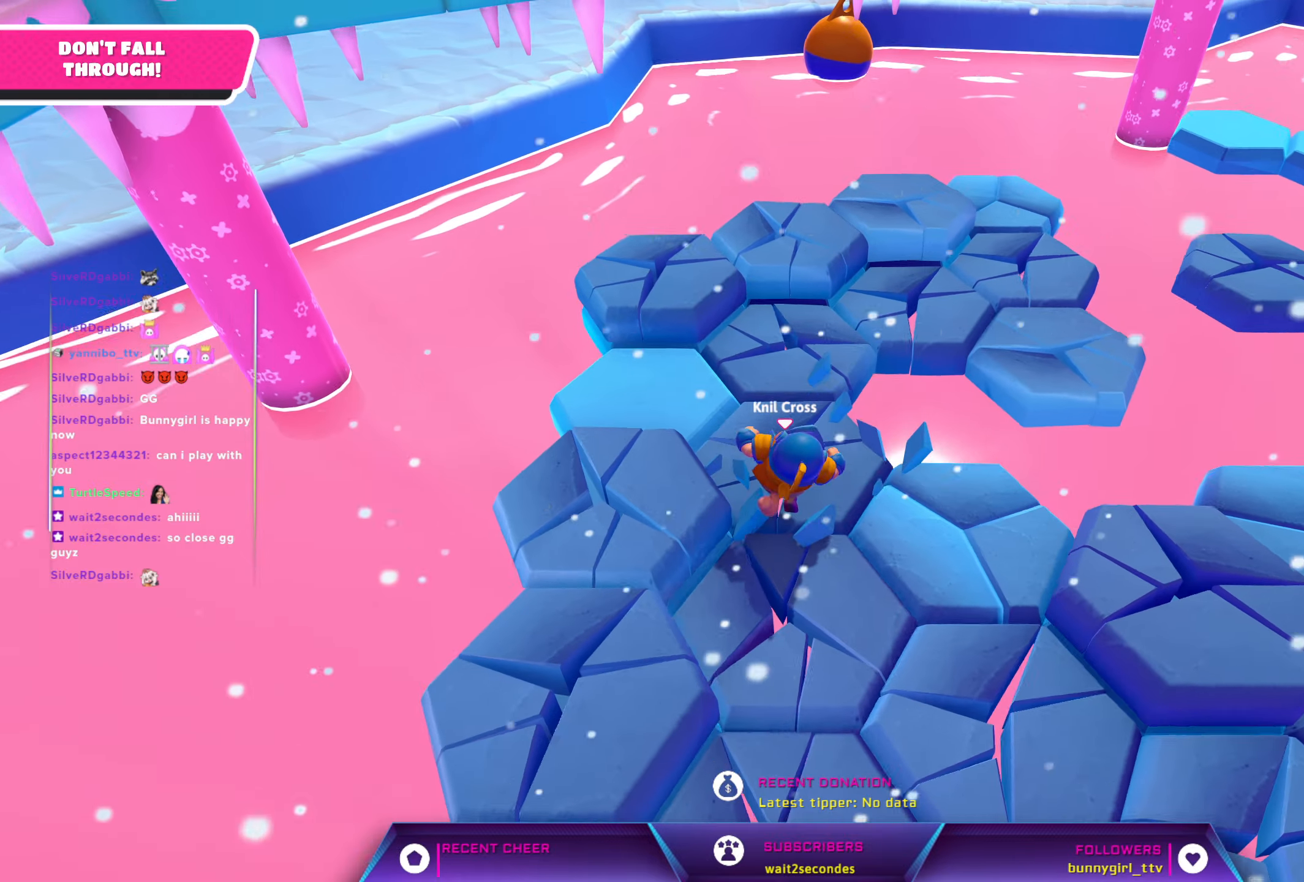
{"buttons": [], "left_stick": "right", "right_stick": "center", "events": [[16, "right_stick", "center"], [133, "left_stick", "up-right"], [216, "left_stick", "right"]]}
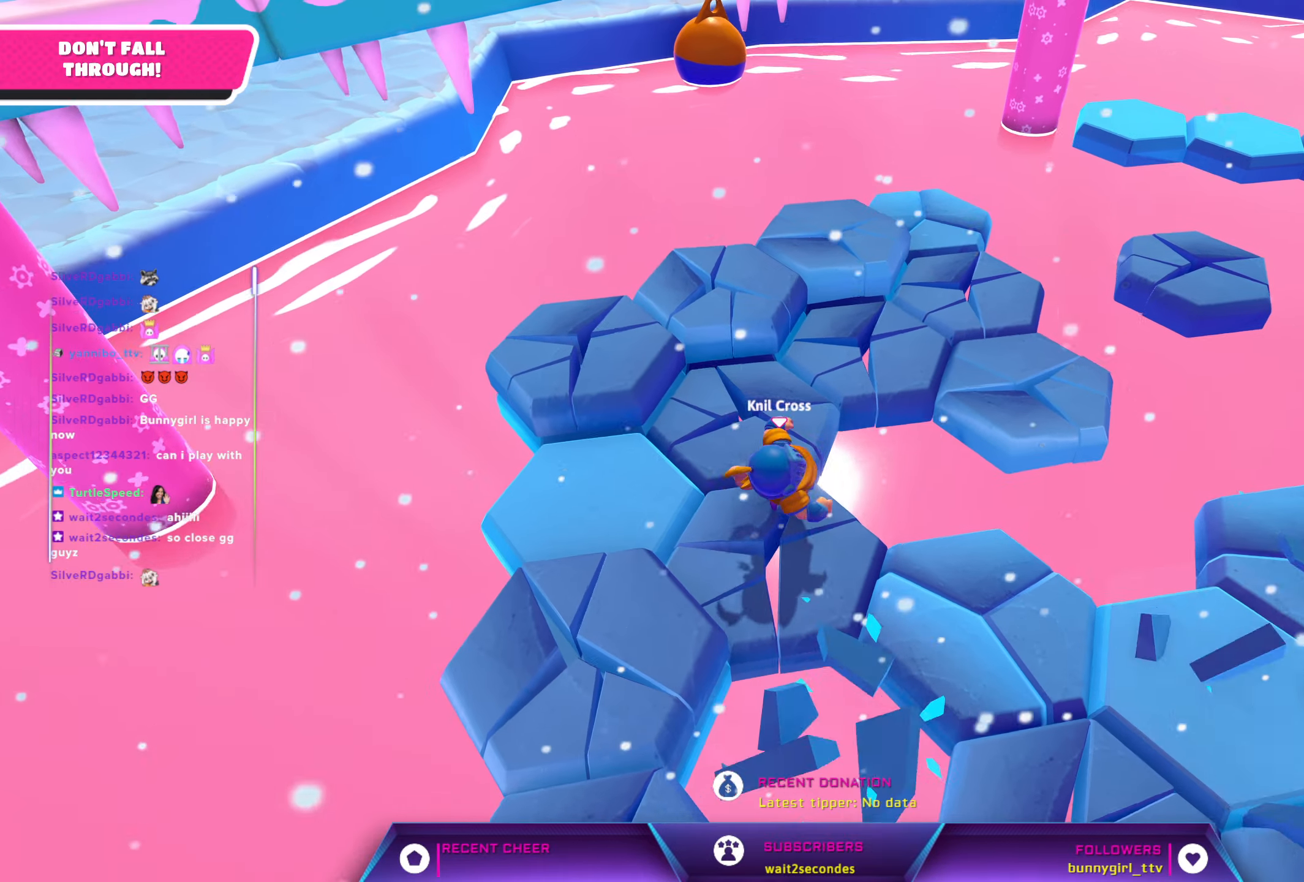
{"buttons": [], "left_stick": "up-right", "right_stick": "center", "events": [[83, "left_stick", "up-right"], [250, "A", "down"], [500, "A", "up"]]}
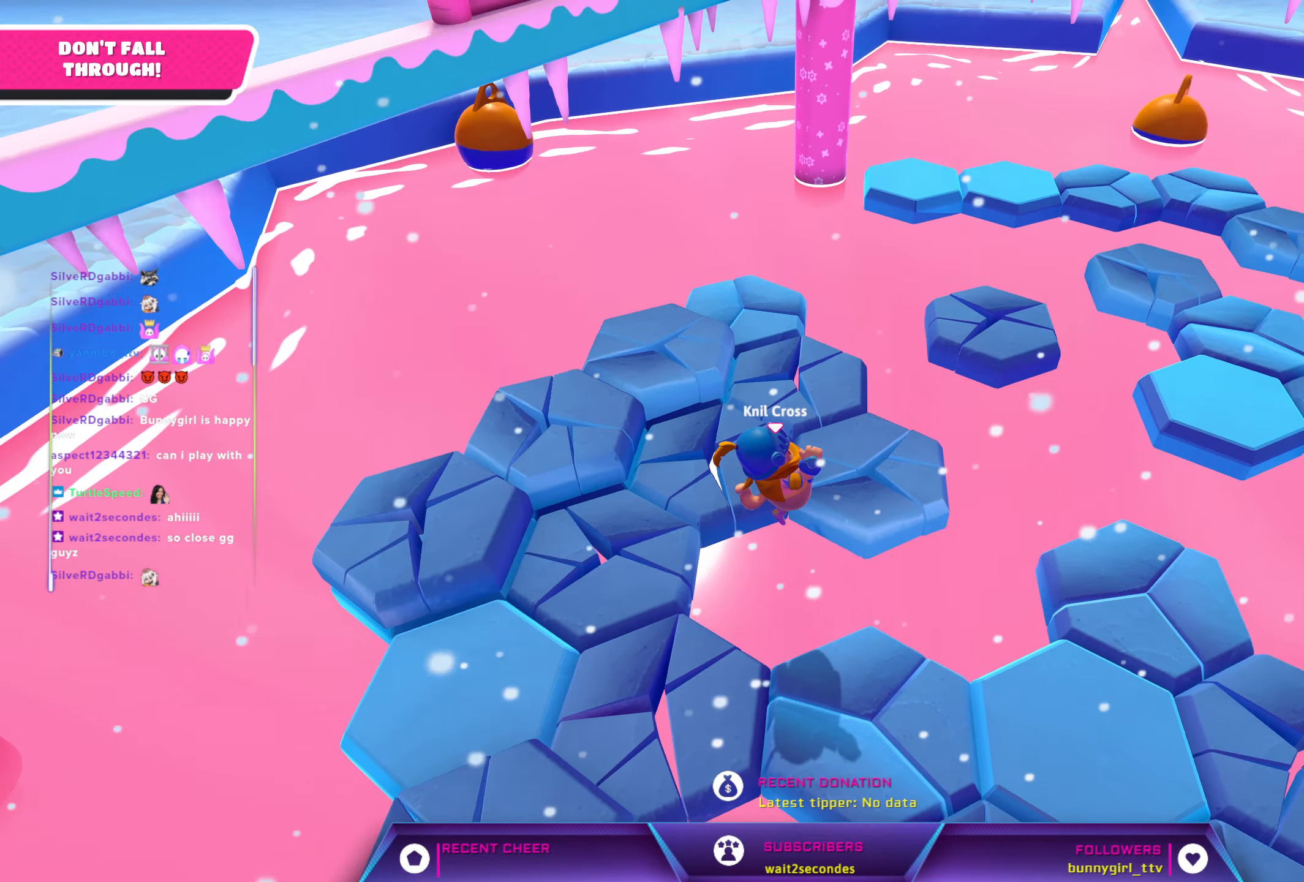
{"buttons": [], "left_stick": "up-left", "right_stick": "up-left", "events": [[100, "left_stick", "up"], [233, "right_stick", "up-left"], [350, "left_stick", "up-left"]]}
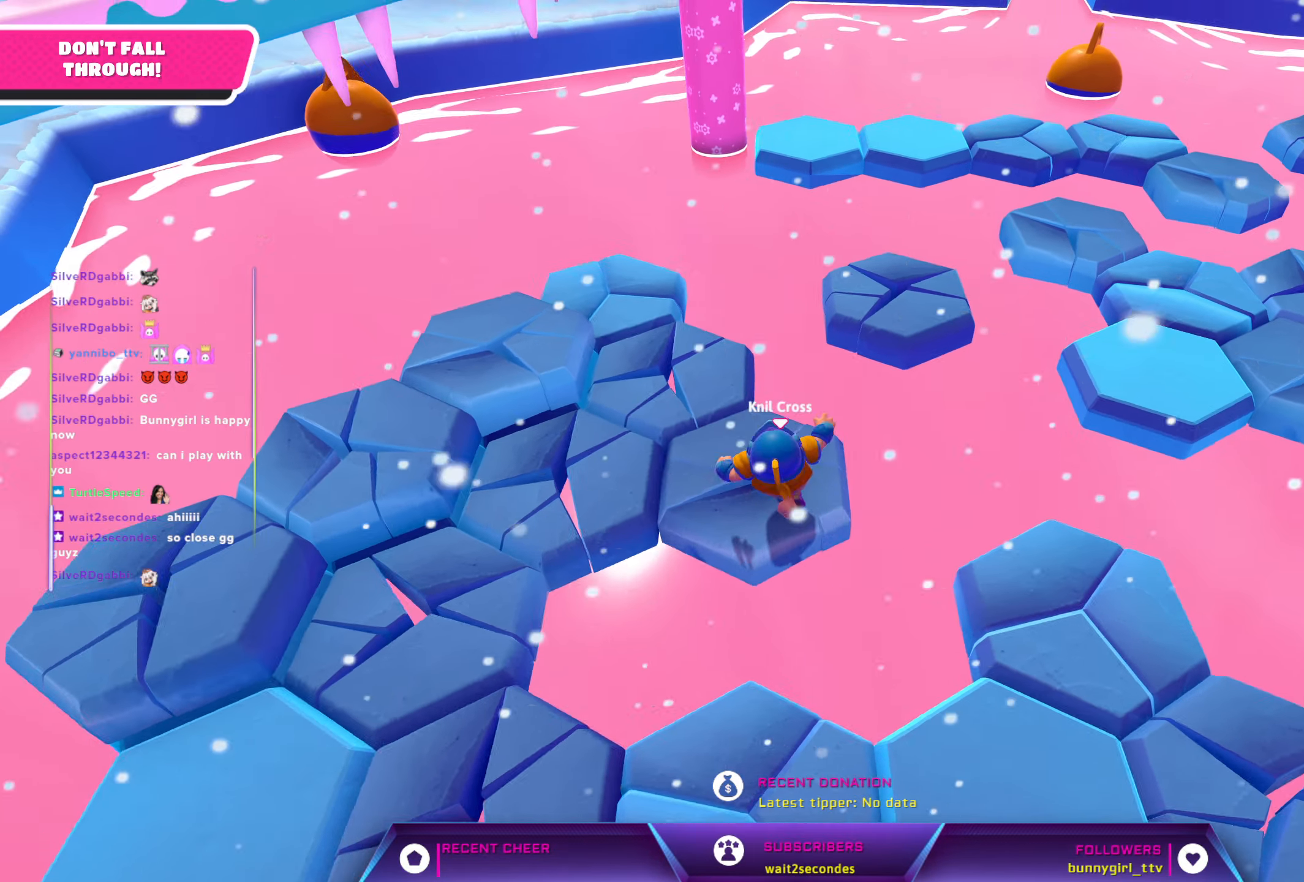
{"buttons": [], "left_stick": "up", "right_stick": "center", "events": [[66, "left_stick", "left"], [233, "right_stick", "center"], [383, "left_stick", "up"]]}
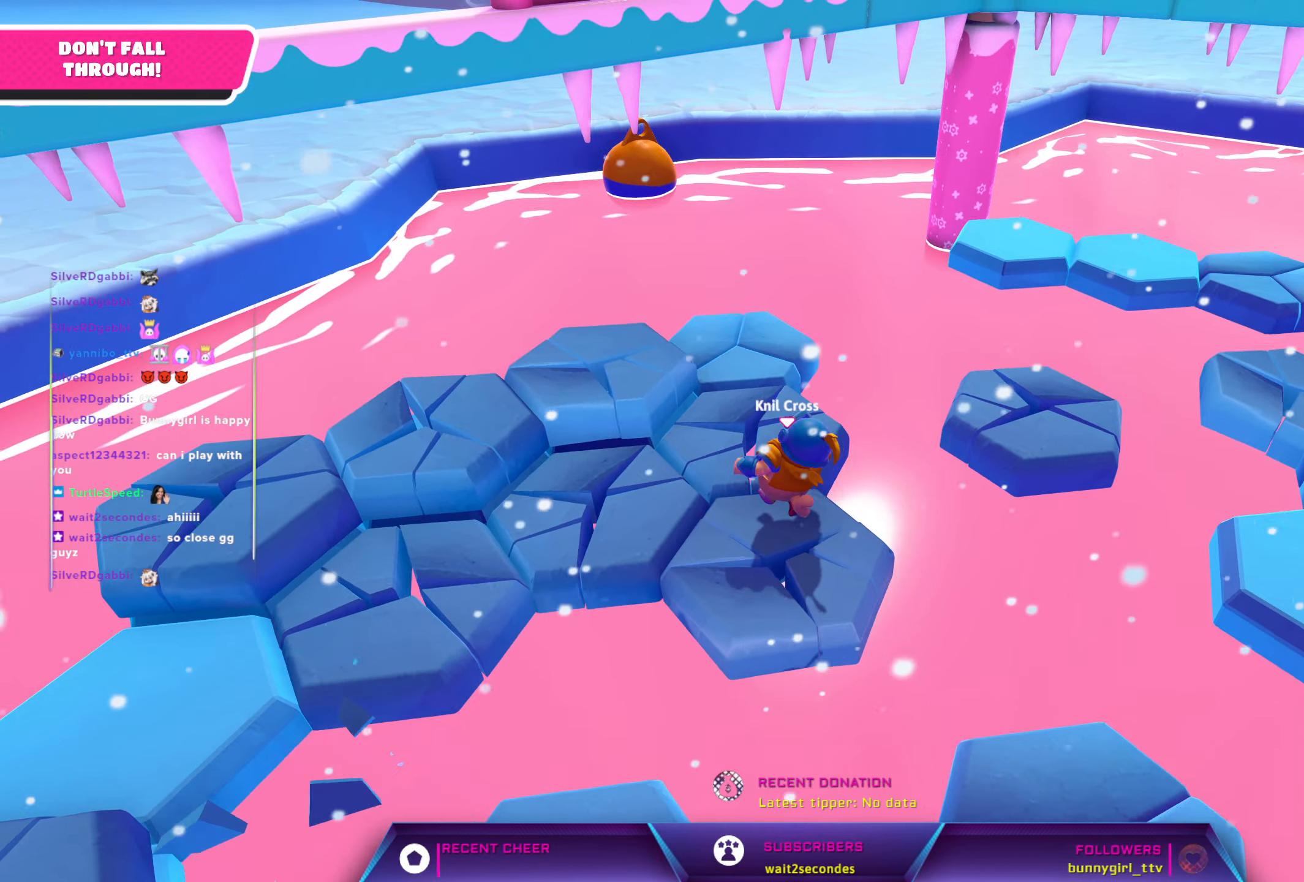
{"buttons": [], "left_stick": "up-right", "right_stick": "center", "events": [[116, "right_stick", "down-left"], [300, "left_stick", "up-right"], [466, "right_stick", "center"]]}
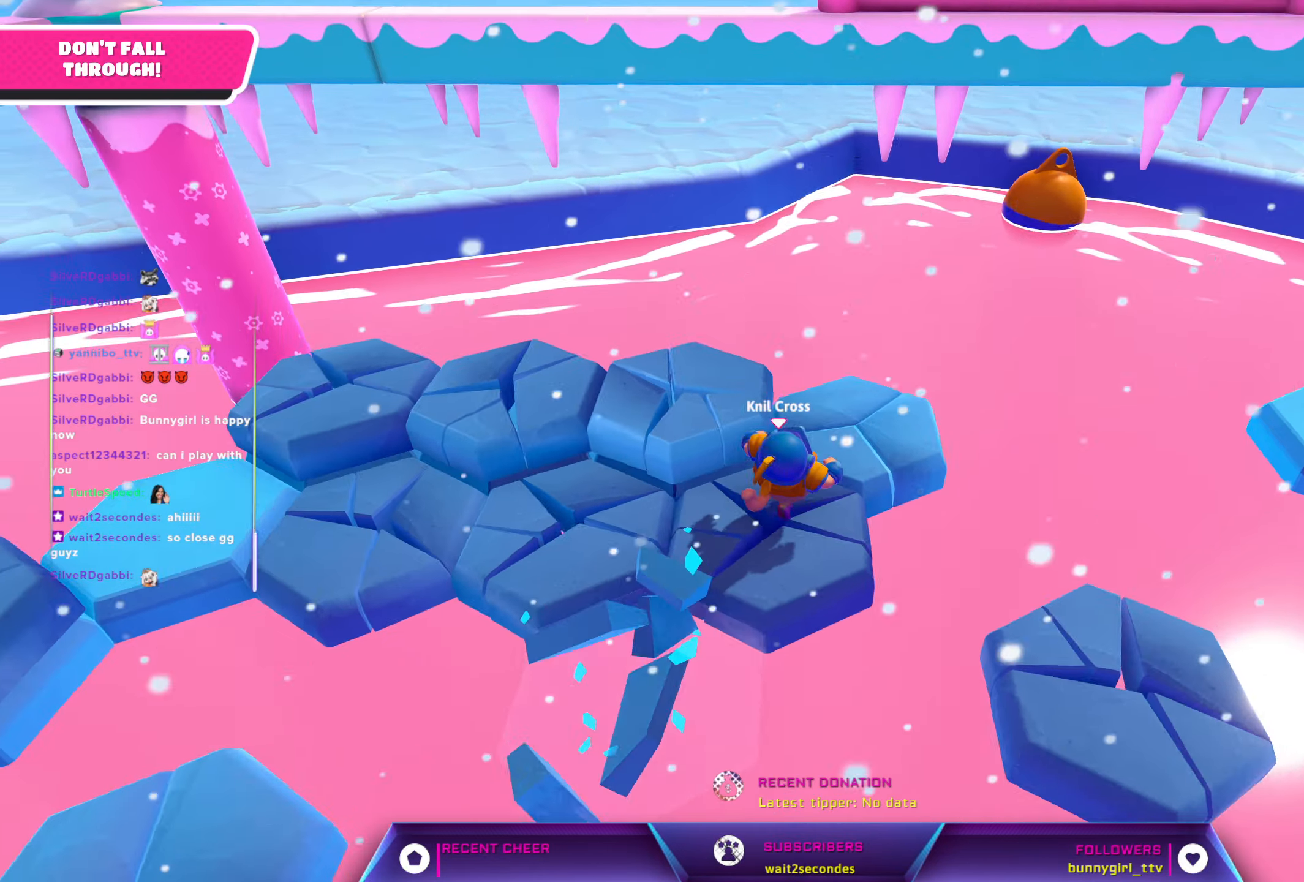
{"buttons": [], "left_stick": "left", "right_stick": "center", "events": [[50, "right_stick", "left"], [100, "left_stick", "center"], [133, "right_stick", "center"], [200, "left_stick", "left"]]}
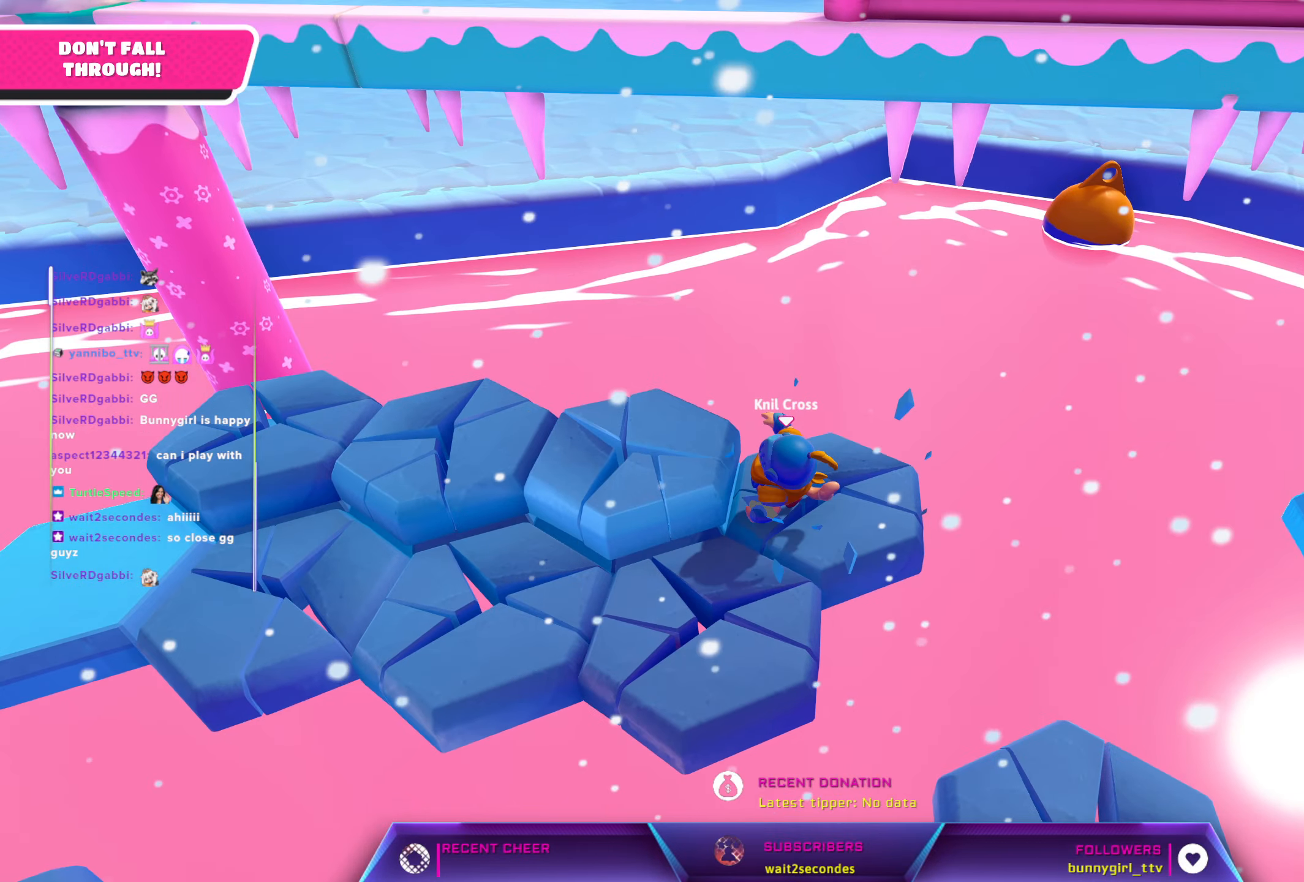
{"buttons": [], "left_stick": "center", "right_stick": "left", "events": [[33, "A", "down"], [100, "A", "up"], [333, "right_stick", "left"], [366, "left_stick", "center"]]}
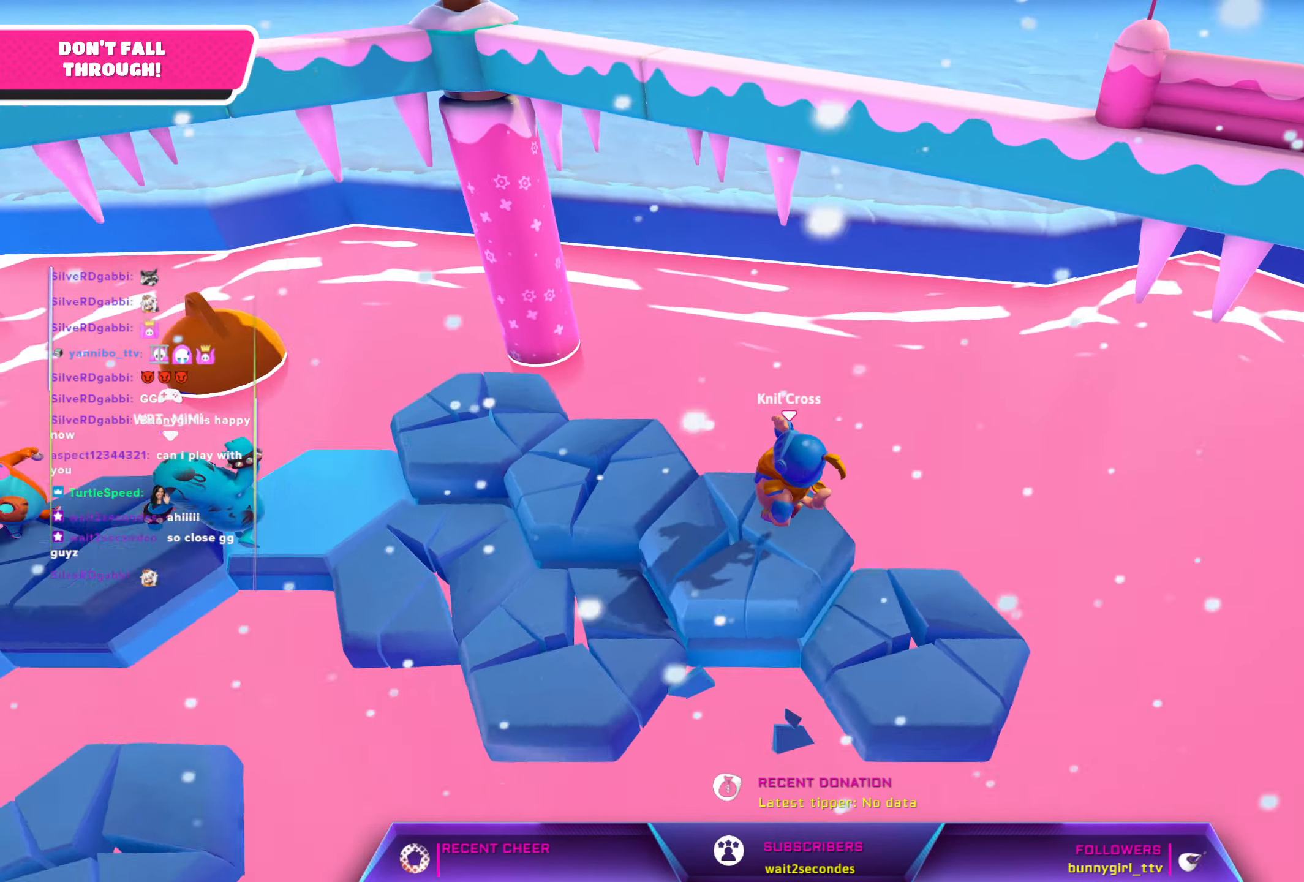
{"buttons": [], "left_stick": "up", "right_stick": "center", "events": [[83, "left_stick", "left"], [233, "right_stick", "center"], [266, "left_stick", "up-left"], [400, "left_stick", "up"]]}
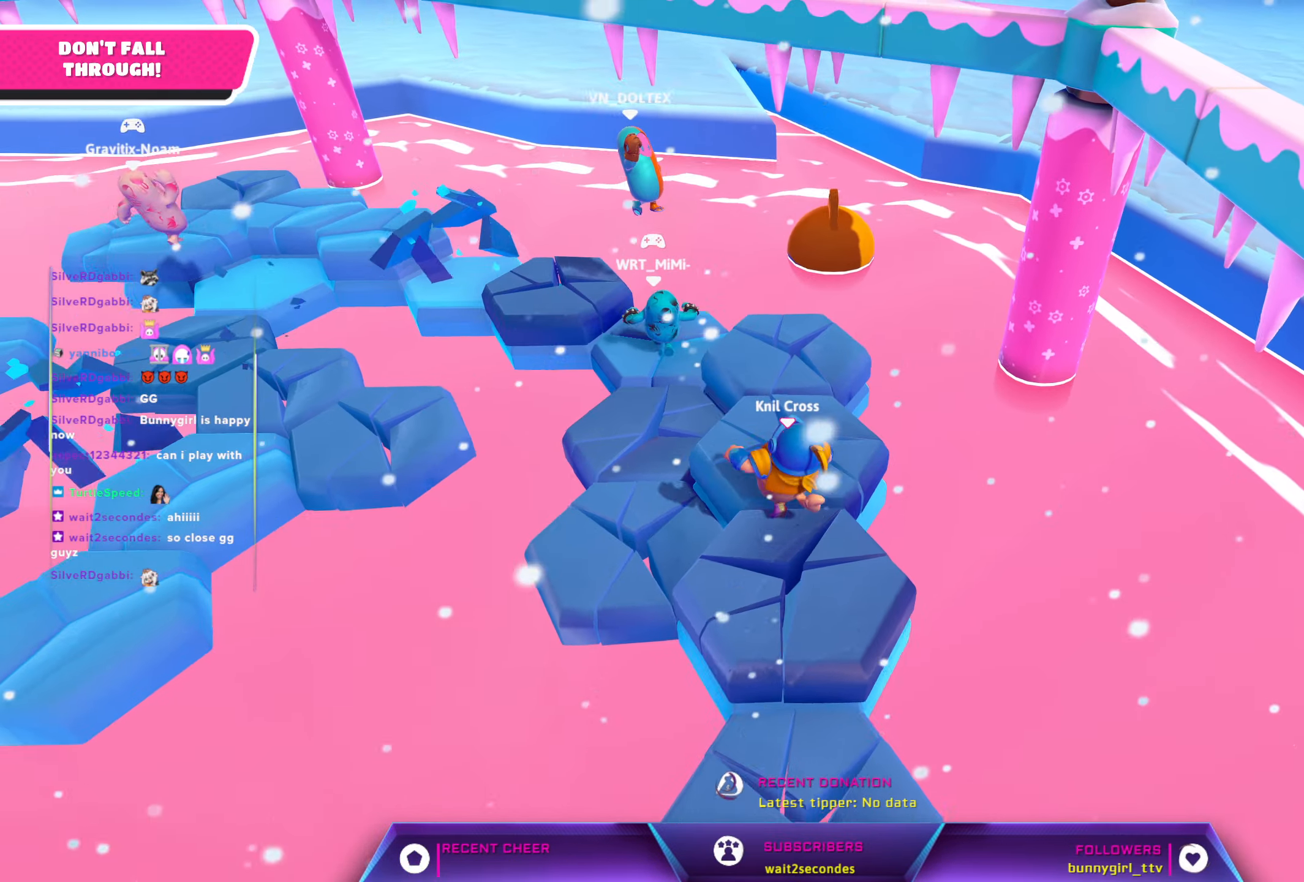
{"buttons": [], "left_stick": "up", "right_stick": "center", "events": [[133, "right_stick", "down-left"], [450, "right_stick", "center"]]}
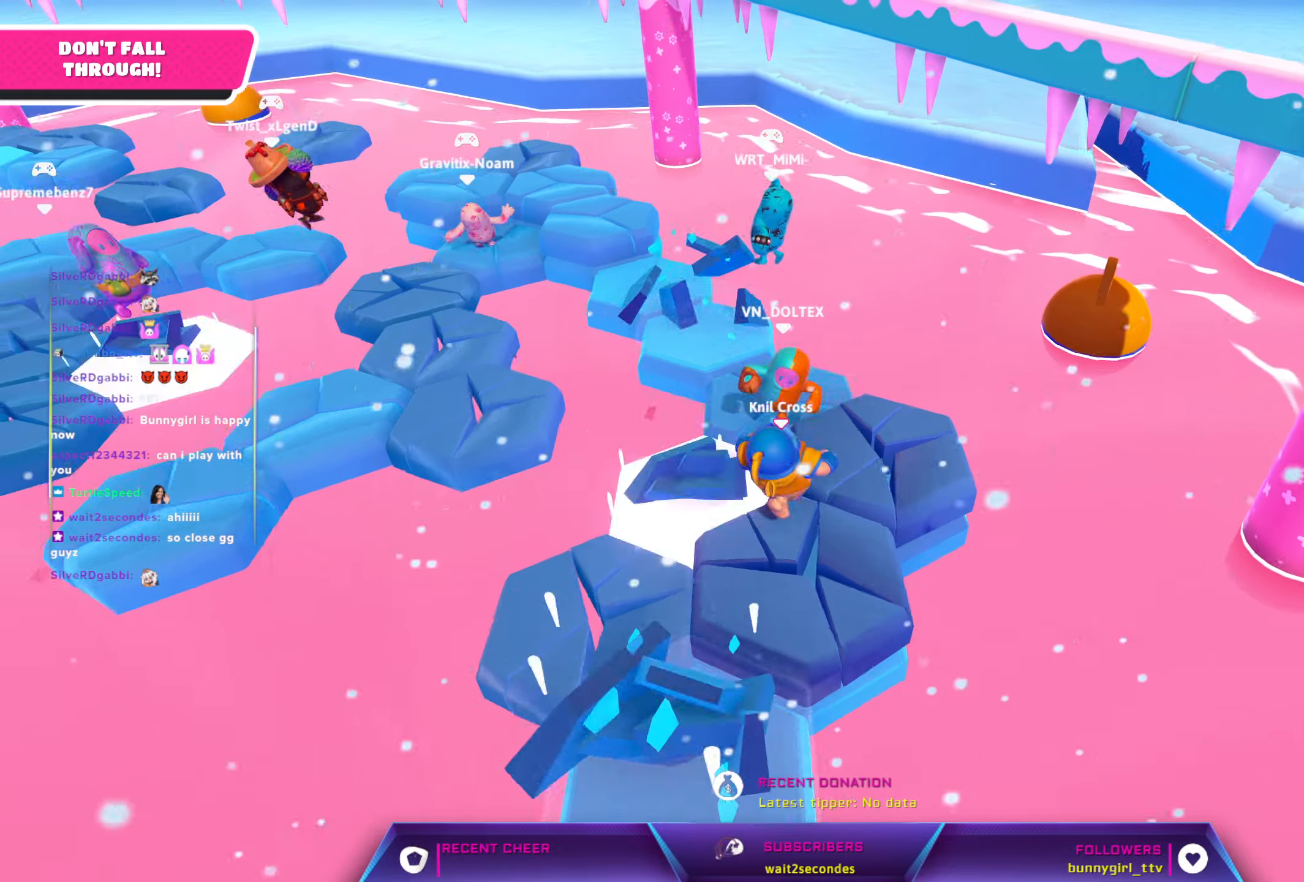
{"buttons": [], "left_stick": "up-left", "right_stick": "left", "events": [[200, "left_stick", "up-left"], [400, "right_stick", "left"]]}
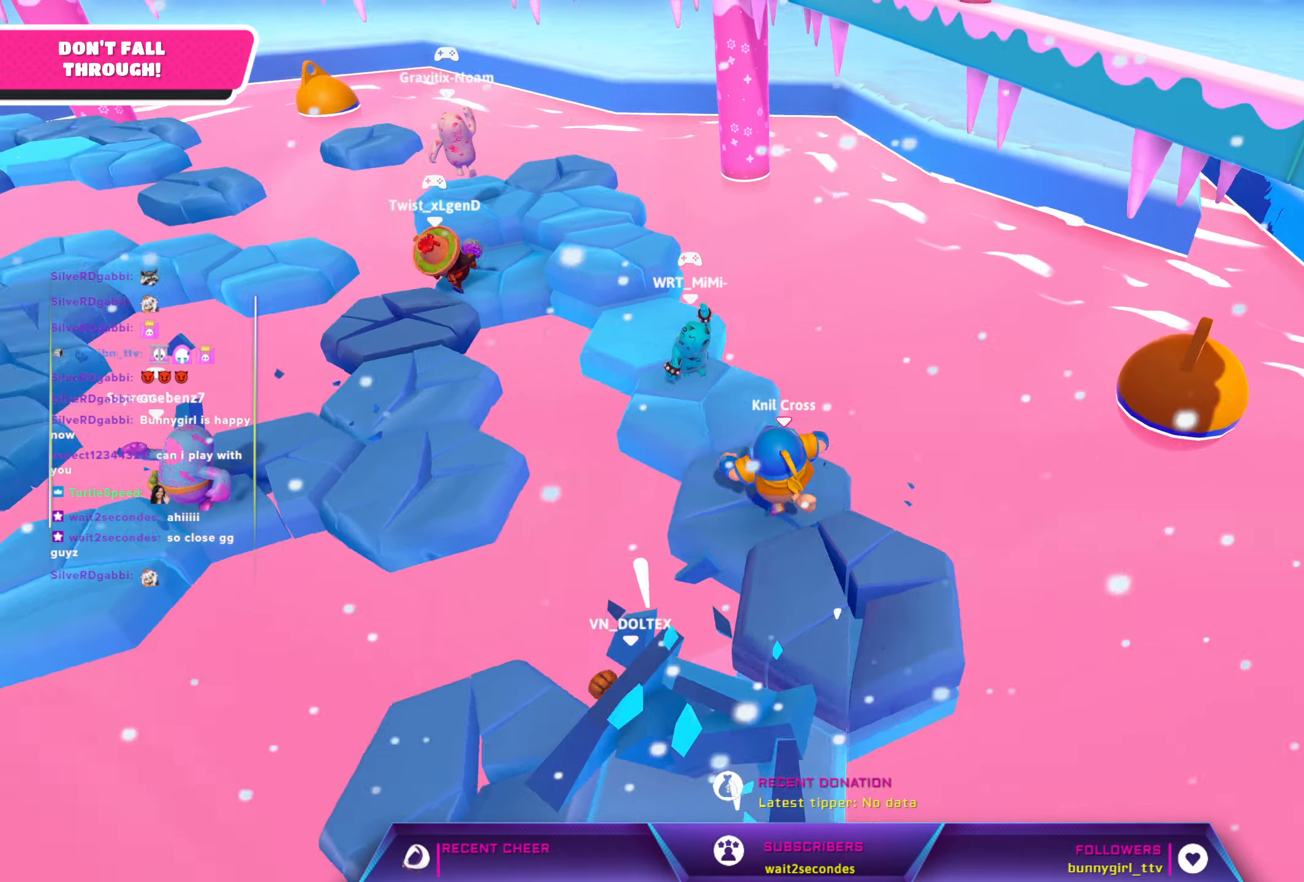
{"buttons": [], "left_stick": "up-left", "right_stick": "center", "events": [[33, "right_stick", "center"]]}
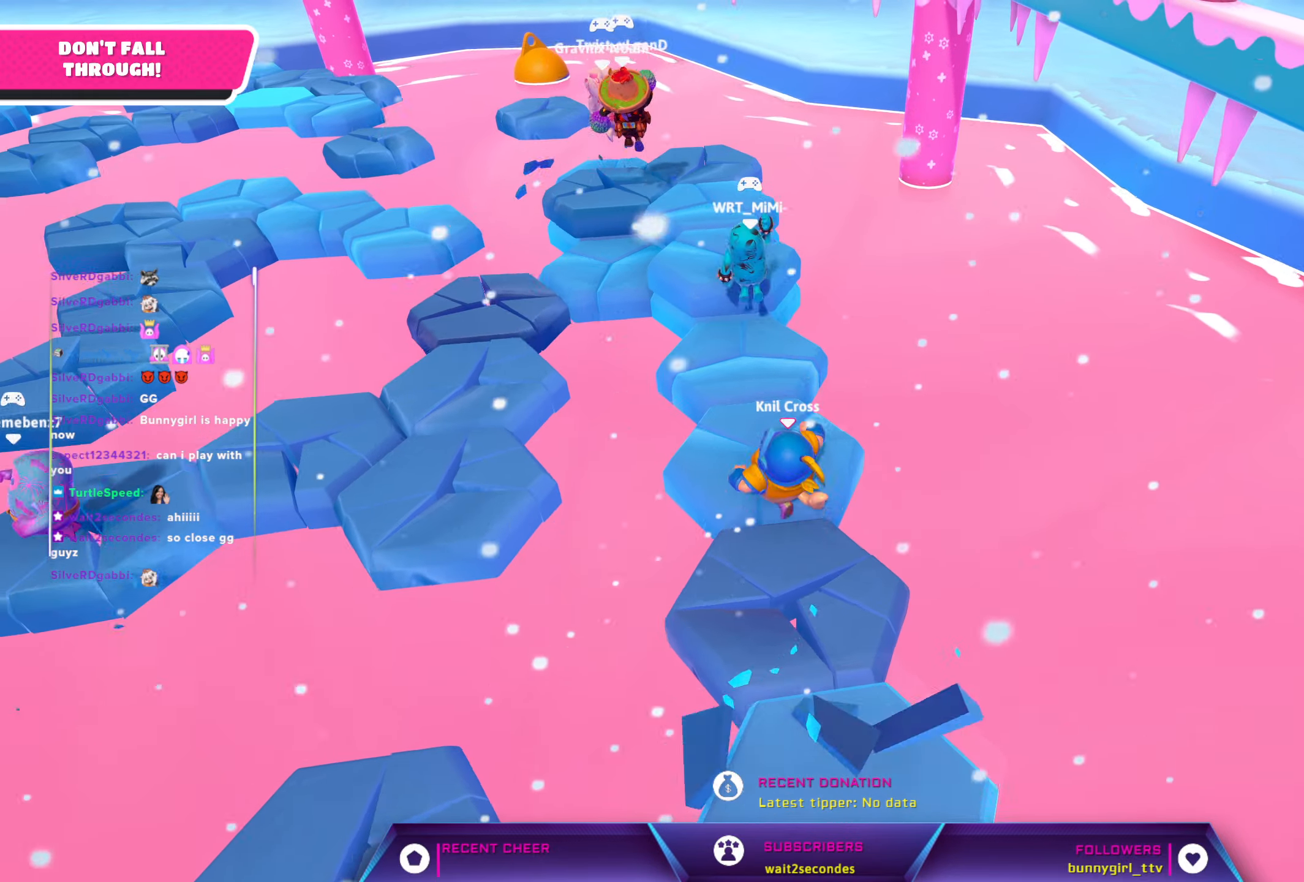
{"buttons": [], "left_stick": "center", "right_stick": "left", "events": [[17, "left_stick", "up"], [217, "right_stick", "left"], [283, "right_stick", "center"], [417, "right_stick", "left"], [500, "left_stick", "center"]]}
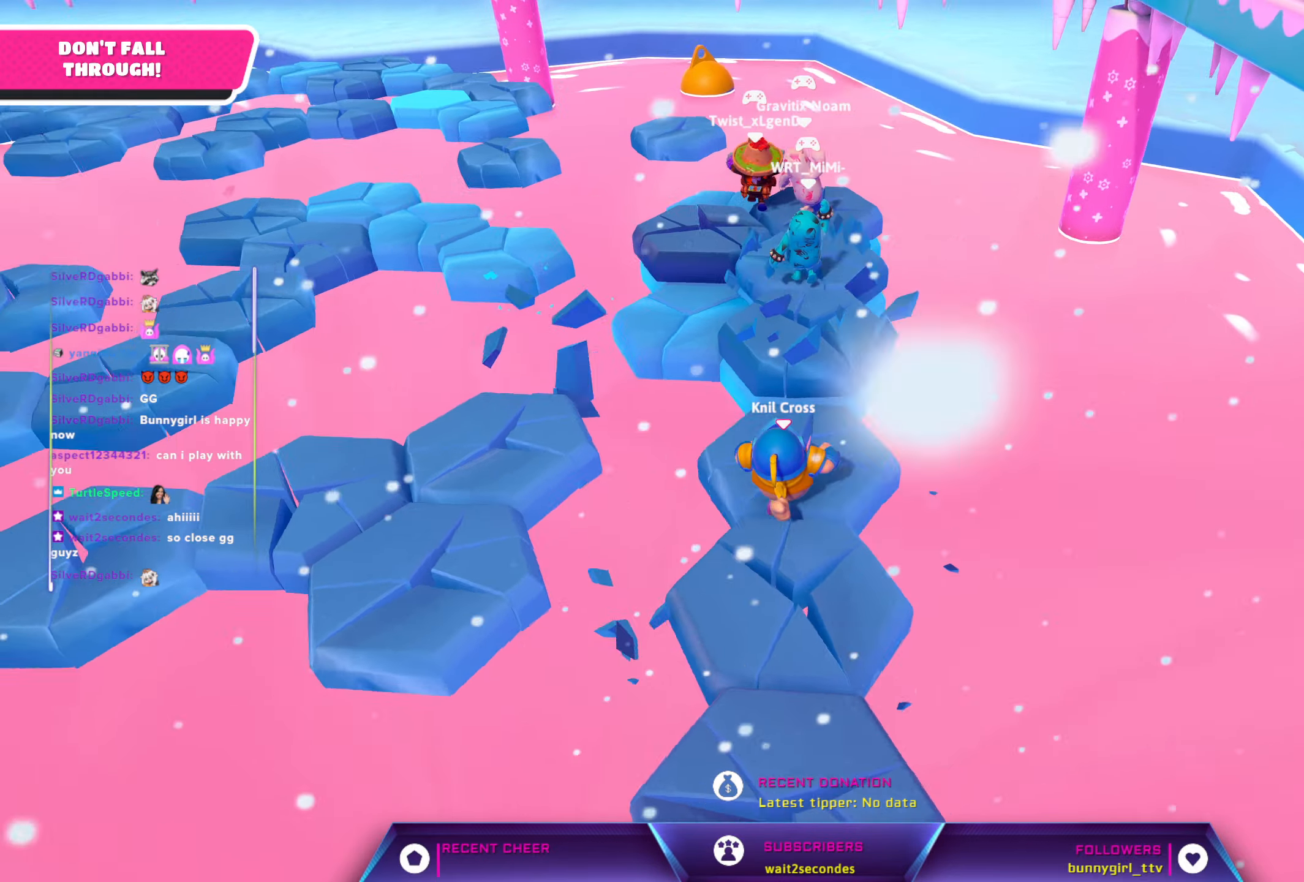
{"buttons": [], "left_stick": "down-left", "right_stick": "center", "events": [[83, "left_stick", "left"], [217, "left_stick", "down-left"], [217, "right_stick", "center"]]}
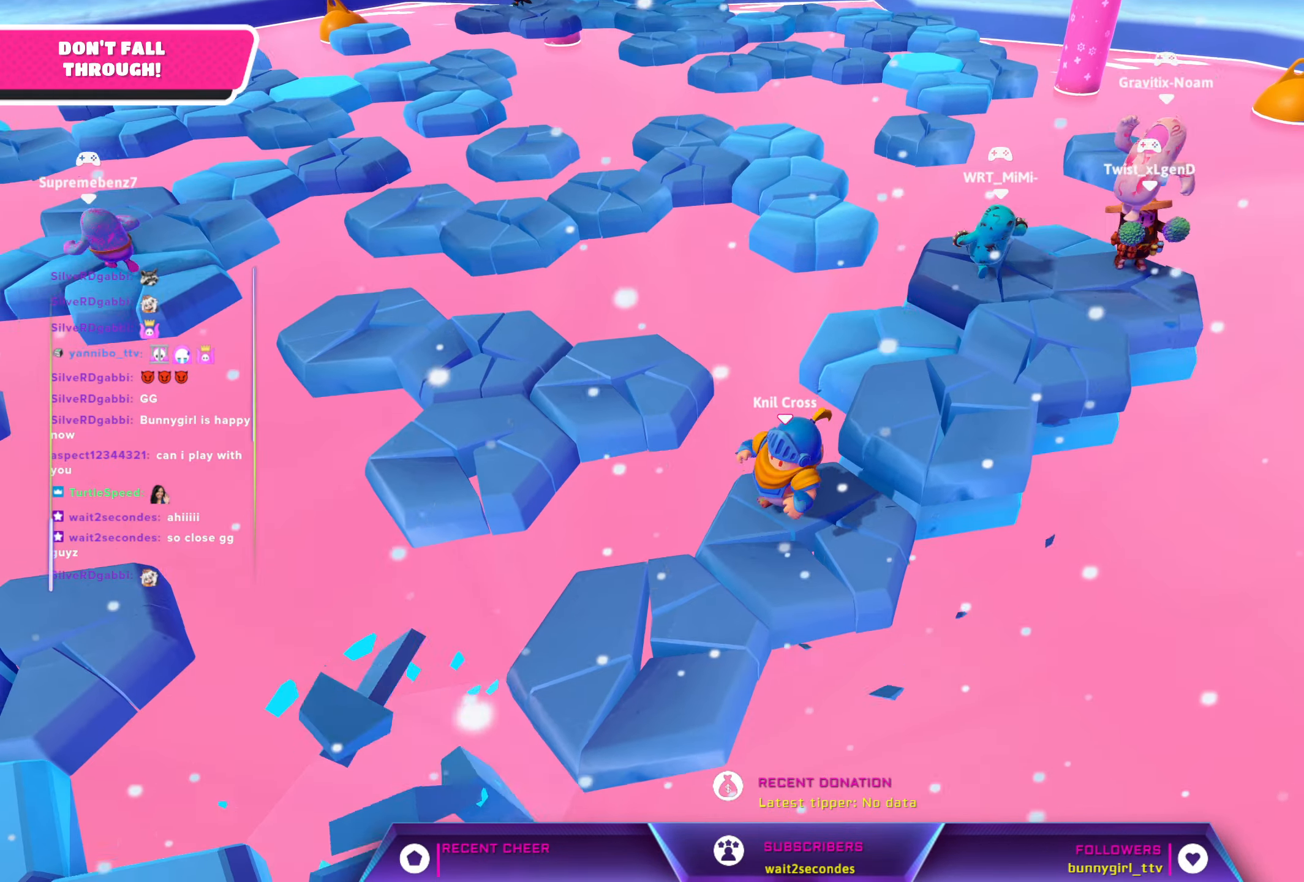
{"buttons": [], "left_stick": "down-left", "right_stick": "center", "events": []}
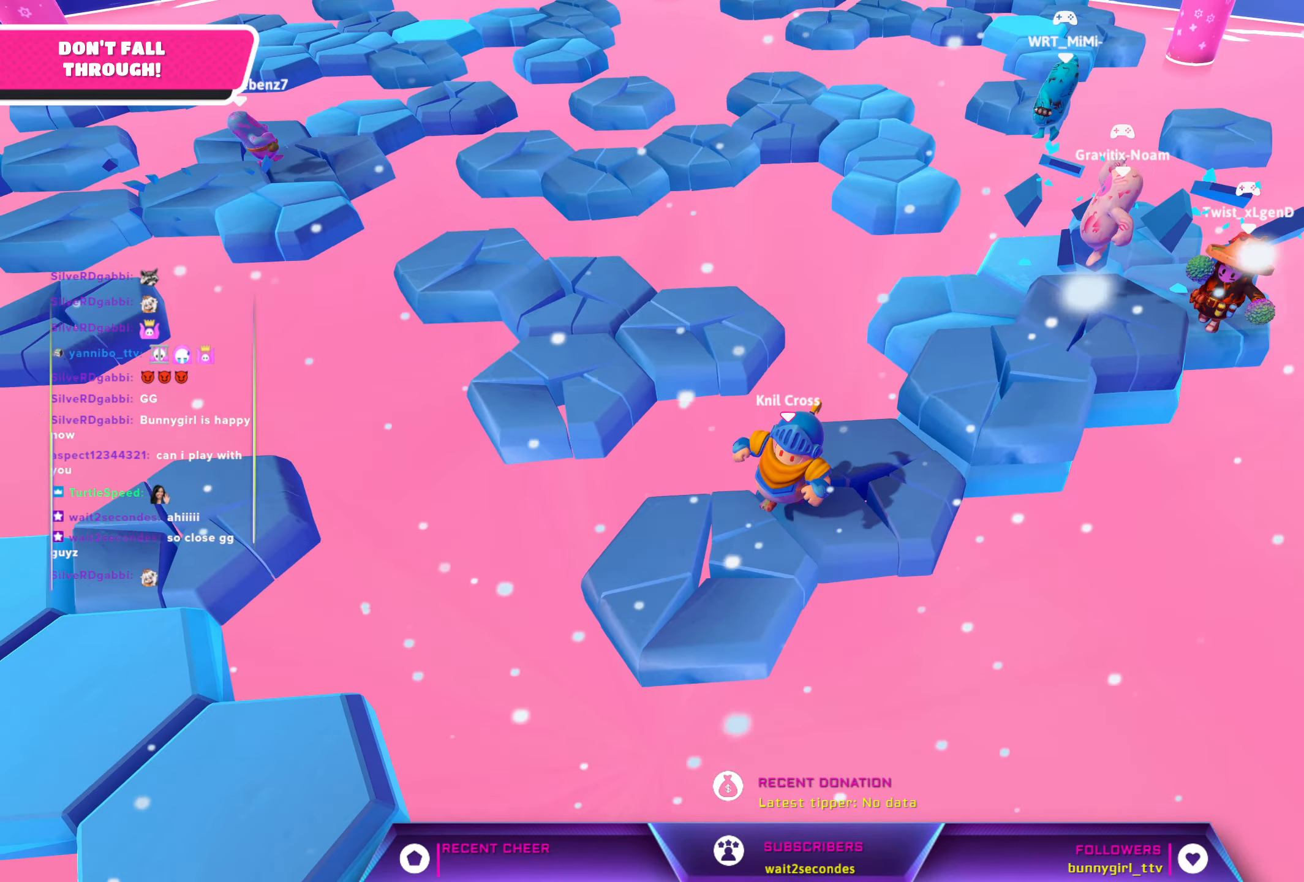
{"buttons": [], "left_stick": "up", "right_stick": "center", "events": [[67, "left_stick", "left"], [167, "left_stick", "up-left"], [283, "left_stick", "up"]]}